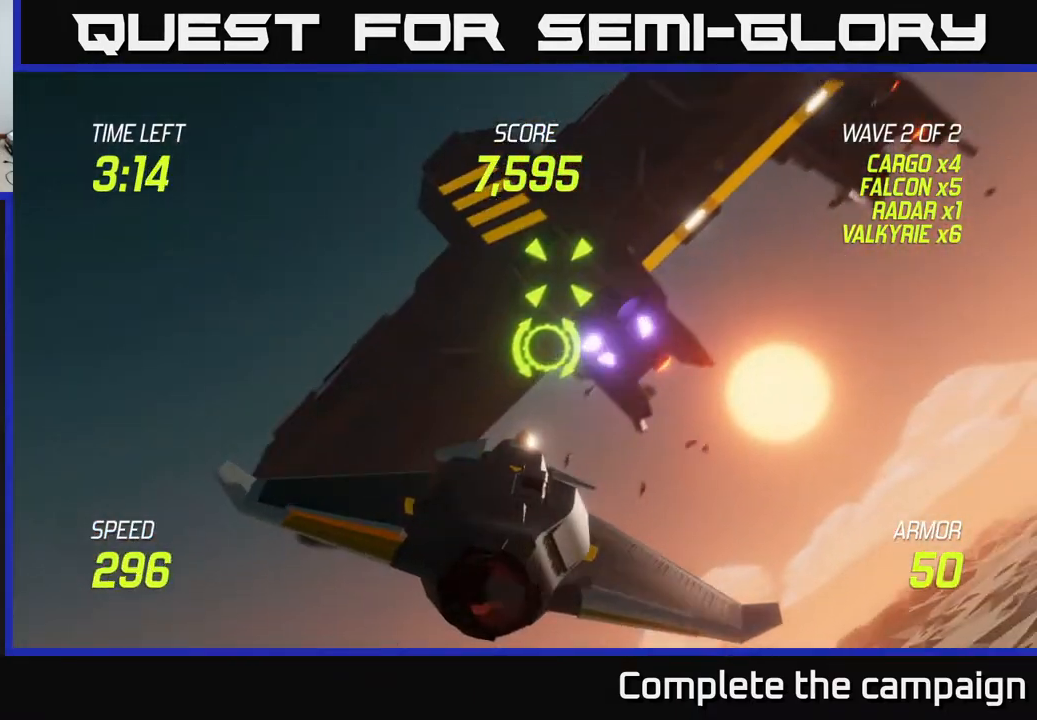
Gameplay with a controller (Xbox layout); each line is a JSON object with the inputs held at the frame after it. "events" lists button and stick changes between this image and that frame as [ms after this image, input, new state], when the widget could be followed in between.
{"buttons": [], "left_stick": "down-right", "right_stick": "center", "events": [[117, "R2", "down"], [133, "left_stick", "right"], [267, "R2", "up"], [267, "left_stick", "center"], [367, "R2", "down"], [400, "left_stick", "right"], [467, "left_stick", "down-right"], [500, "R2", "up"]]}
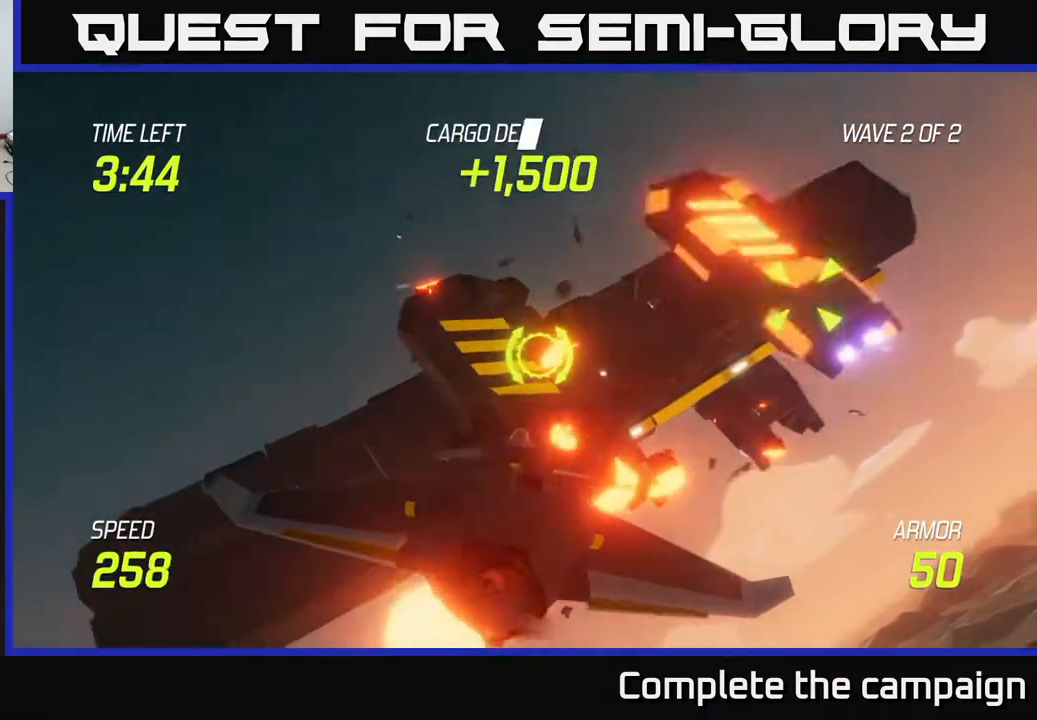
{"buttons": [], "left_stick": "down-right", "right_stick": "center", "events": [[100, "R2", "down"], [217, "R2", "up"]]}
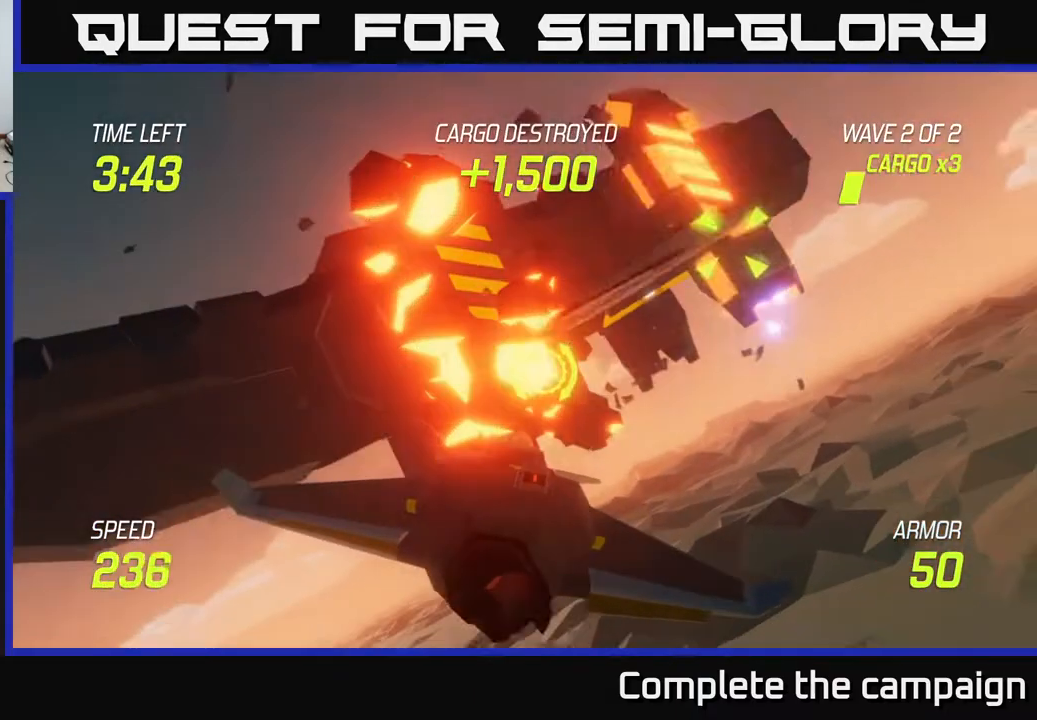
{"buttons": [], "left_stick": "down-right", "right_stick": "center", "events": []}
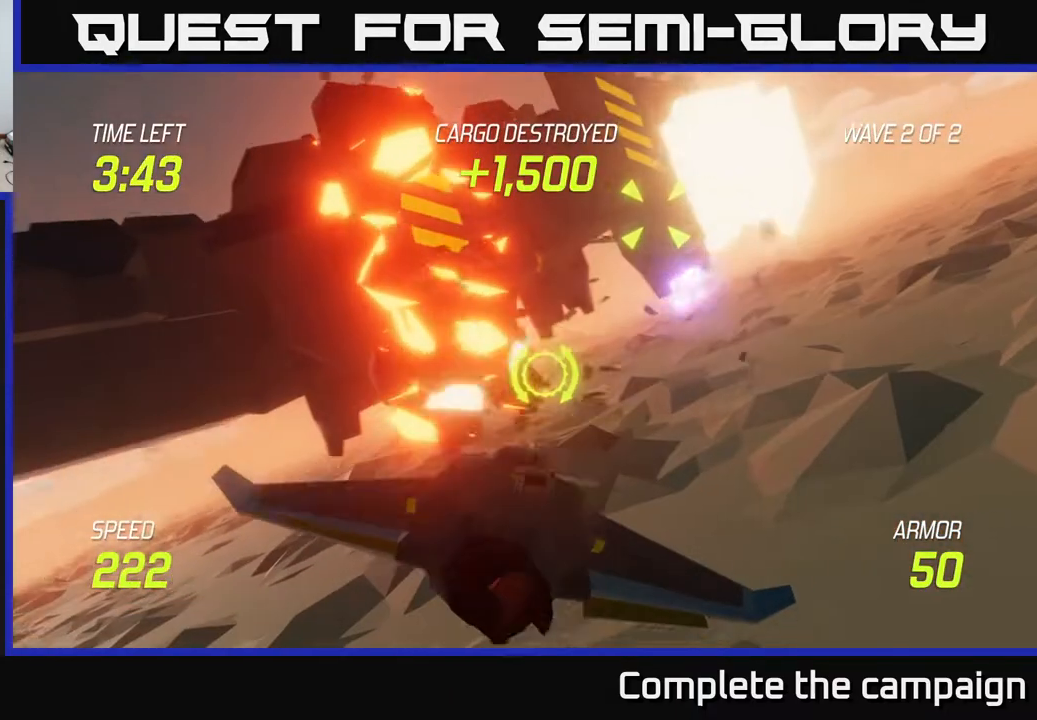
{"buttons": [], "left_stick": "down-right", "right_stick": "center", "events": []}
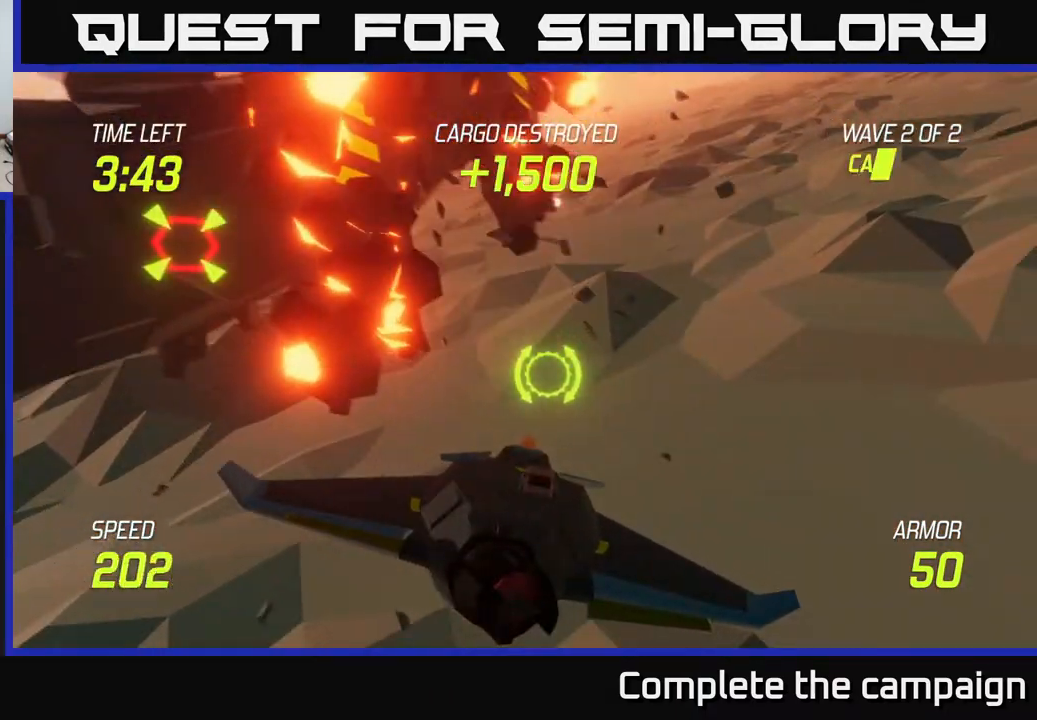
{"buttons": [], "left_stick": "right", "right_stick": "center", "events": [[100, "left_stick", "right"]]}
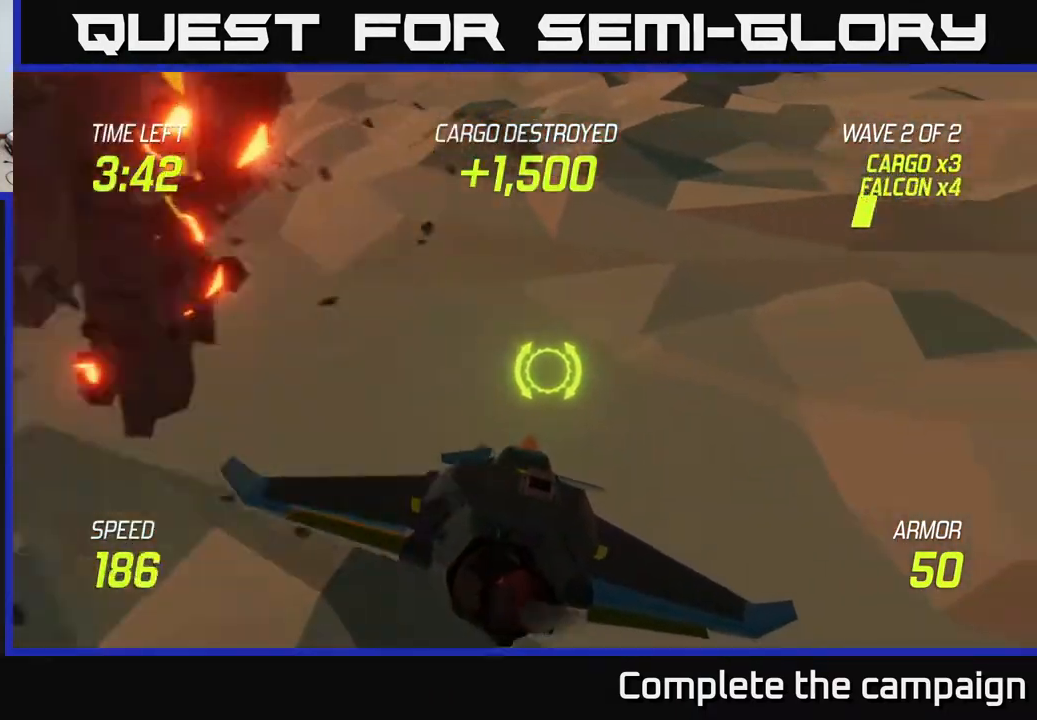
{"buttons": ["L2"], "left_stick": "right", "right_stick": "center", "events": [[83, "L2", "down"]]}
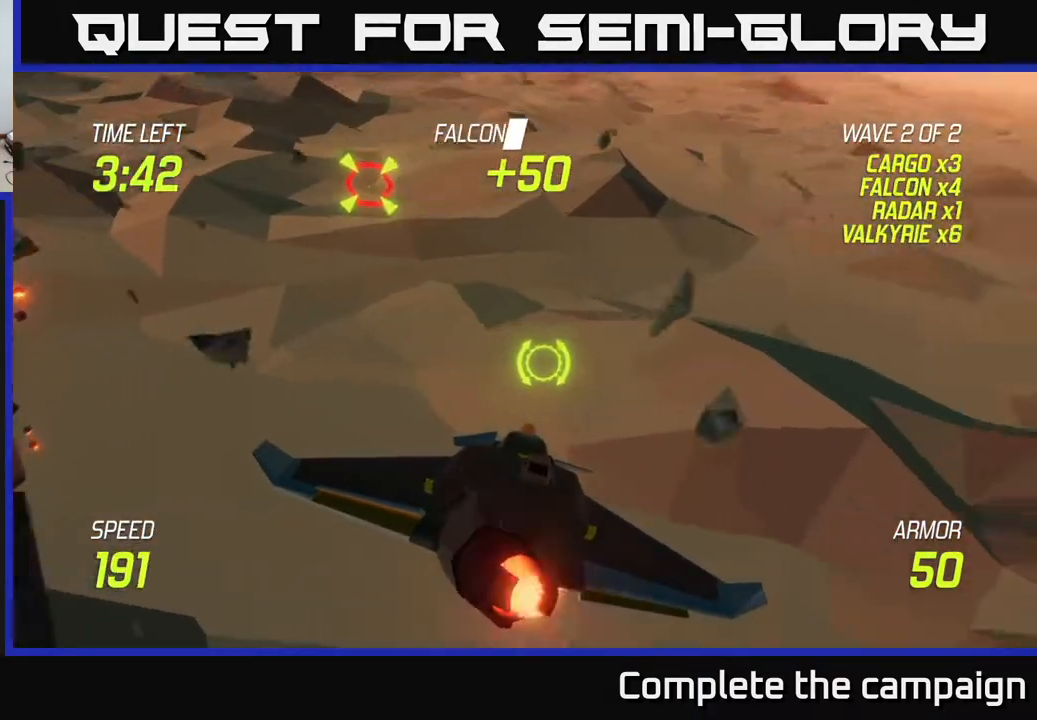
{"buttons": ["L2"], "left_stick": "up-right", "right_stick": "center", "events": [[350, "left_stick", "up-right"]]}
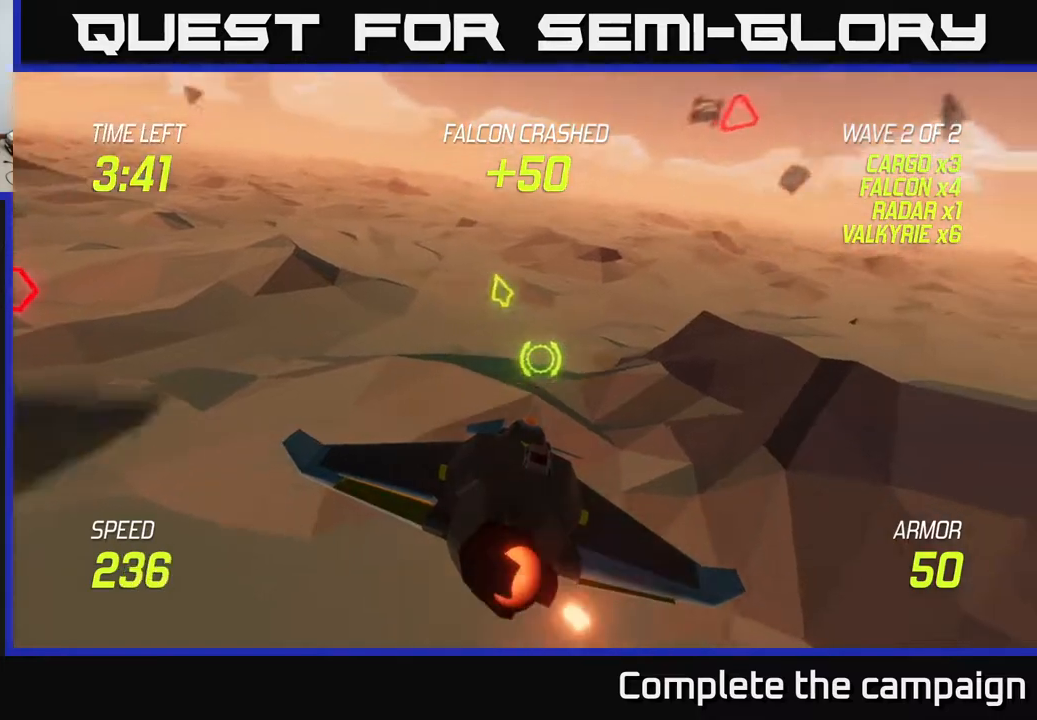
{"buttons": ["L2"], "left_stick": "right", "right_stick": "center", "events": [[133, "left_stick", "left"], [233, "left_stick", "center"], [383, "left_stick", "right"]]}
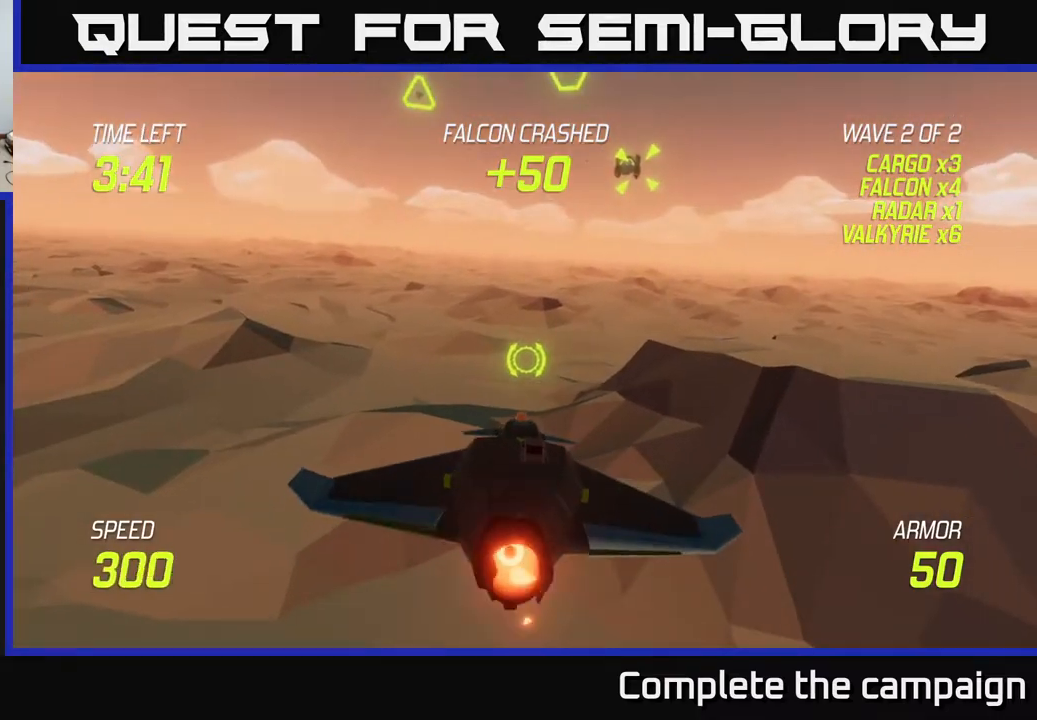
{"buttons": ["L2", "R2"], "left_stick": "up", "right_stick": "center", "events": [[17, "left_stick", "up-right"], [183, "left_stick", "up"], [500, "R2", "down"]]}
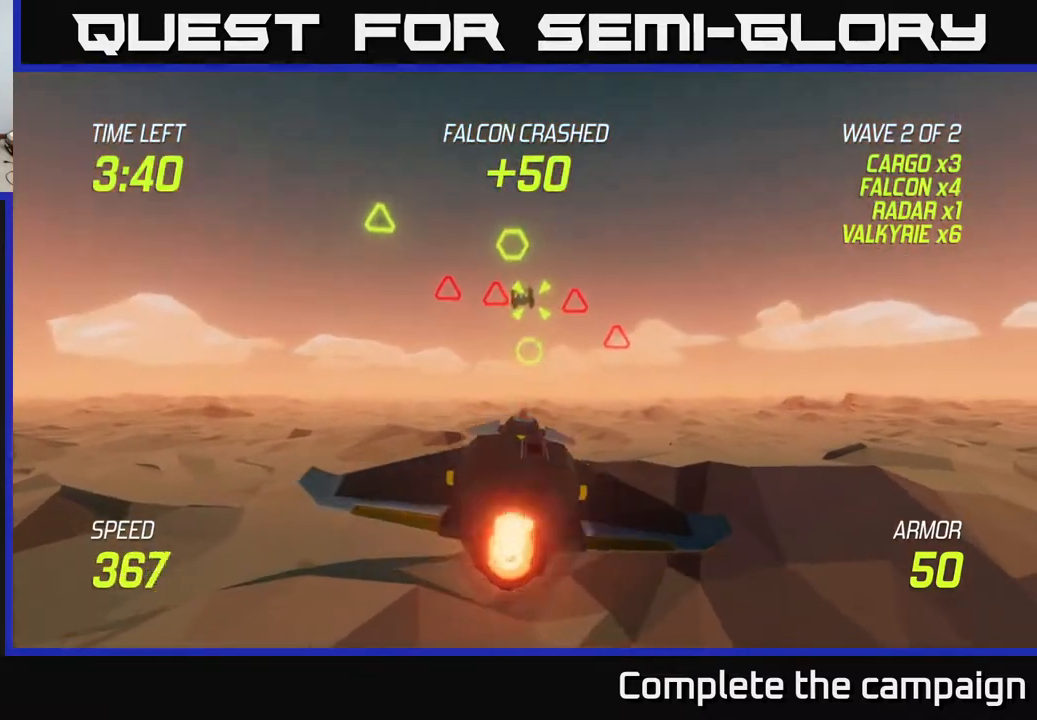
{"buttons": ["L2", "R2"], "left_stick": "right", "right_stick": "center", "events": [[67, "left_stick", "center"], [133, "R2", "up"], [233, "left_stick", "up"], [283, "R2", "down"], [350, "left_stick", "left"], [400, "R2", "up"], [500, "R2", "down"], [500, "left_stick", "right"]]}
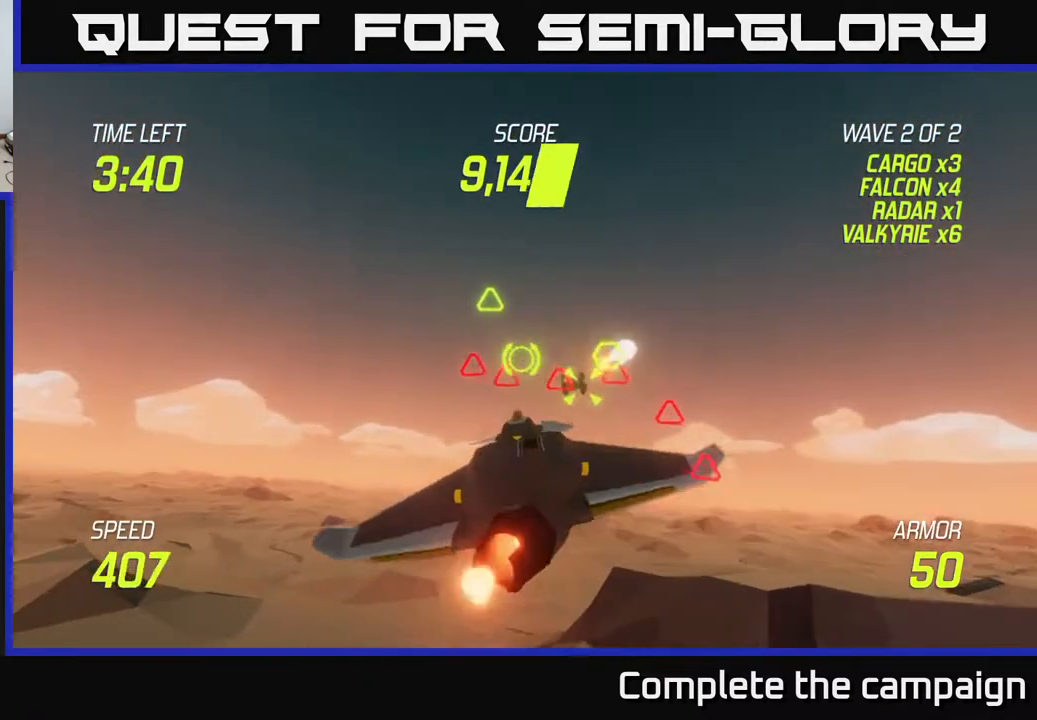
{"buttons": ["L2"], "left_stick": "down-left", "right_stick": "center", "events": [[133, "R2", "up"], [250, "R2", "down"], [317, "left_stick", "down-left"], [367, "R2", "up"], [383, "L2", "up"], [483, "L2", "down"]]}
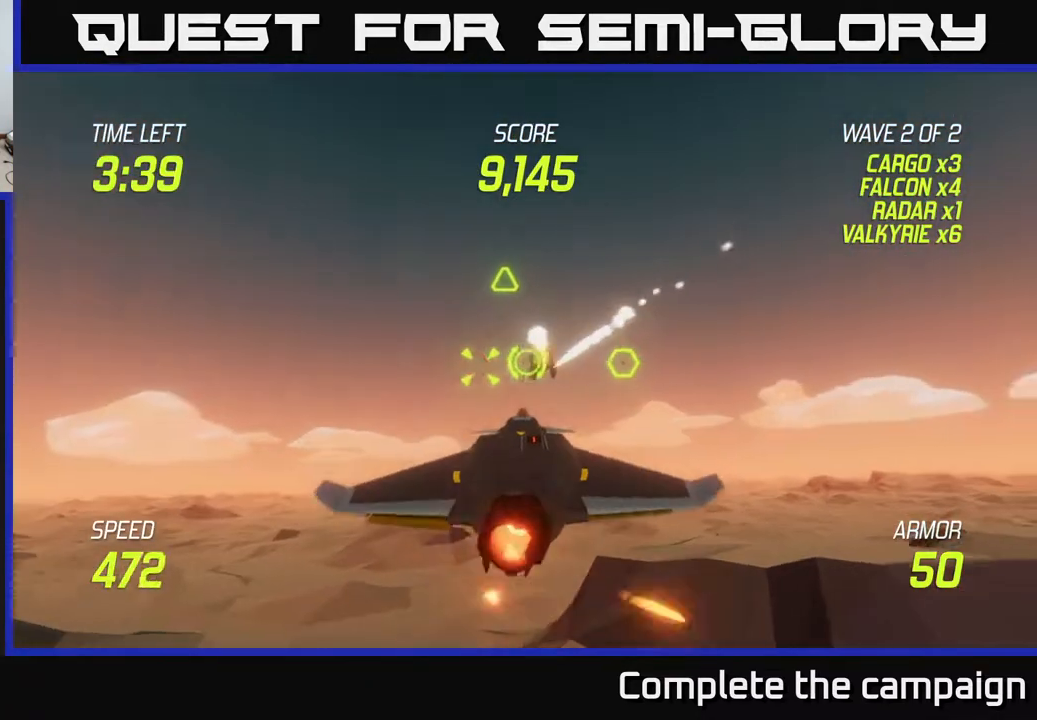
{"buttons": ["L2"], "left_stick": "left", "right_stick": "center", "events": [[17, "left_stick", "center"], [100, "L2", "up"], [117, "left_stick", "up-right"], [167, "L2", "down"], [250, "L2", "up"], [317, "L2", "down"], [500, "left_stick", "left"]]}
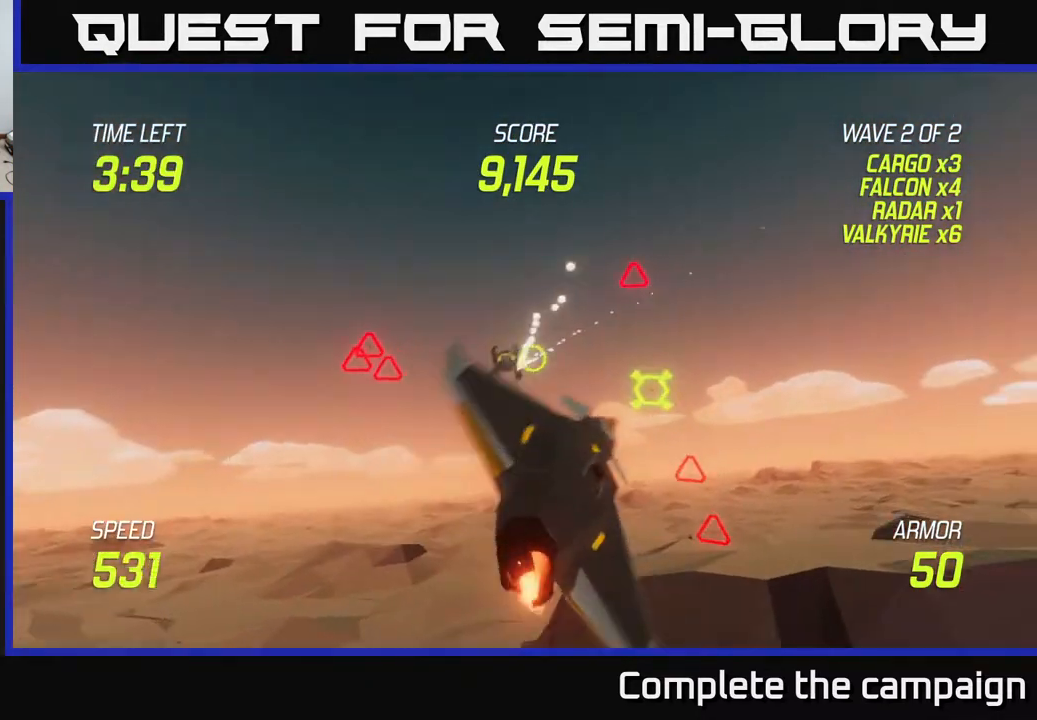
{"buttons": ["L2"], "left_stick": "down", "right_stick": "center", "events": [[100, "left_stick", "right"], [267, "left_stick", "center"], [317, "left_stick", "down-left"], [433, "left_stick", "down"]]}
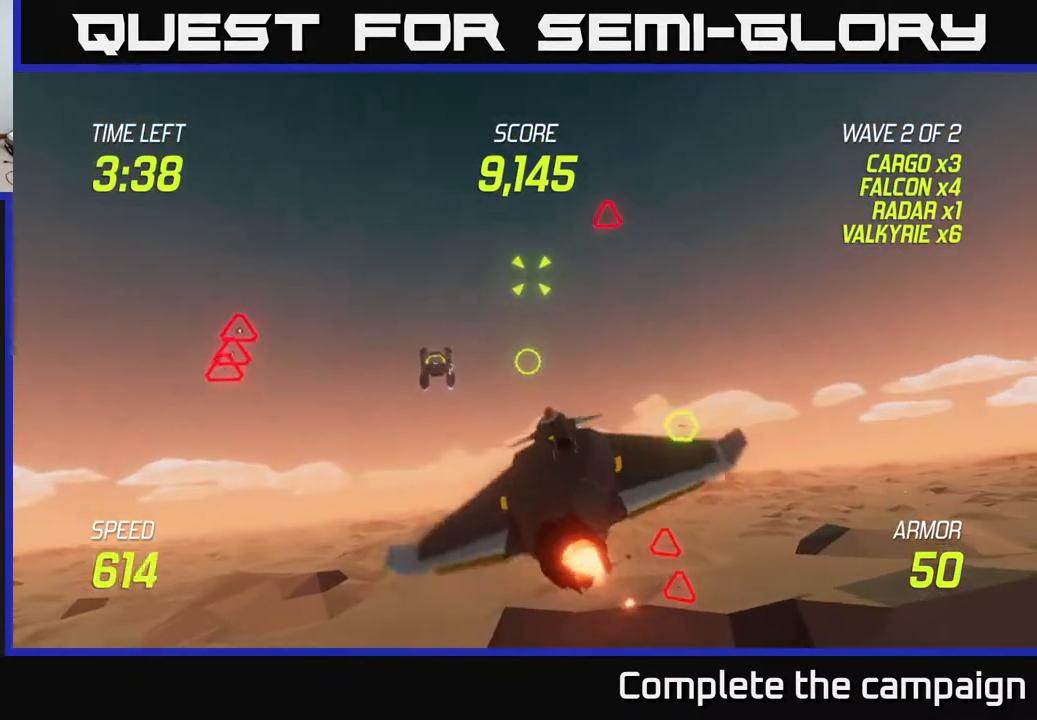
{"buttons": ["L2"], "left_stick": "left", "right_stick": "center", "events": [[17, "left_stick", "down-right"], [133, "left_stick", "left"], [350, "left_stick", "right"], [417, "left_stick", "left"]]}
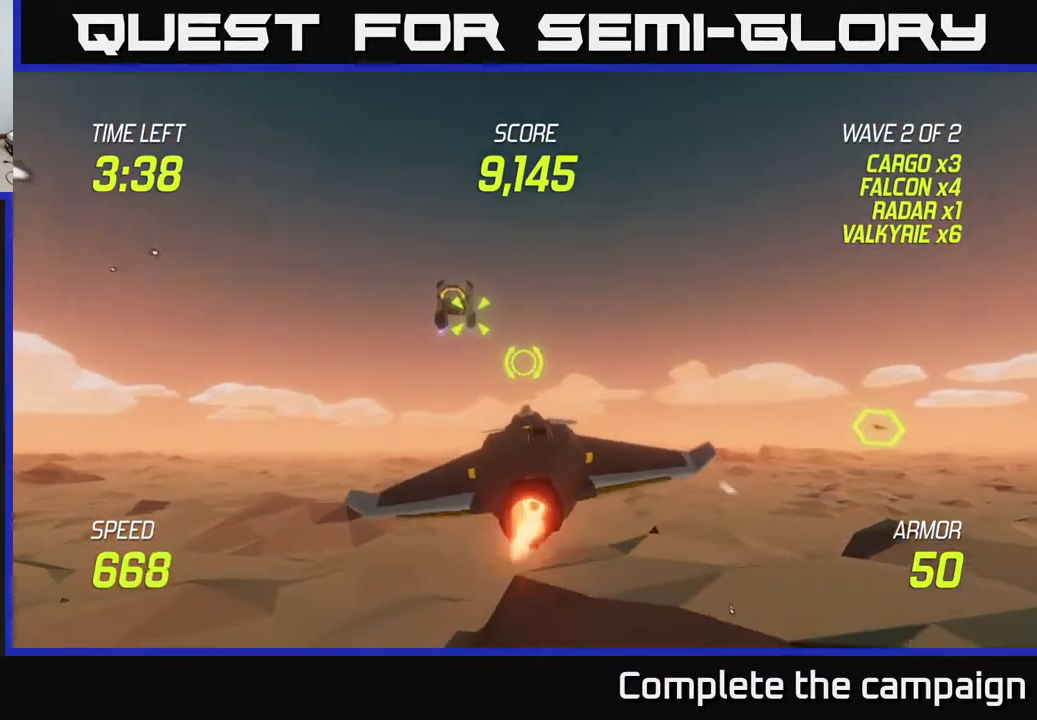
{"buttons": [], "left_stick": "up", "right_stick": "center", "events": [[200, "left_stick", "up-right"], [300, "left_stick", "up"], [367, "L2", "up"], [367, "R2", "down"], [467, "R2", "up"]]}
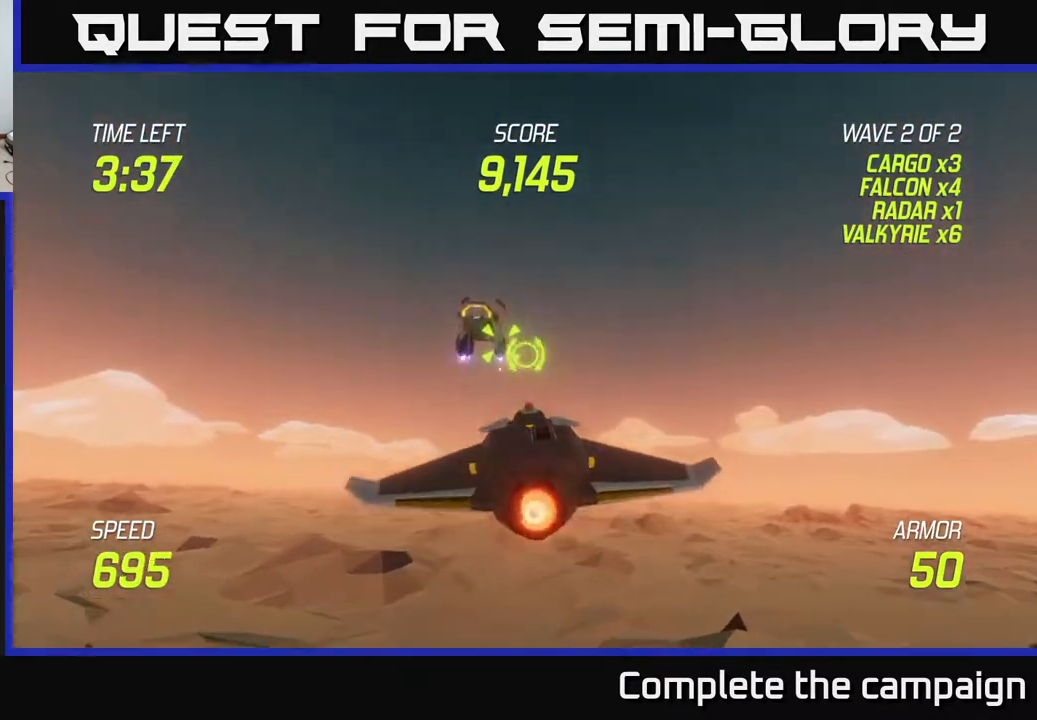
{"buttons": [], "left_stick": "center", "right_stick": "center", "events": [[83, "R2", "down"], [83, "left_stick", "left"], [200, "left_stick", "center"], [233, "R2", "up"], [317, "R2", "down"], [500, "R2", "up"]]}
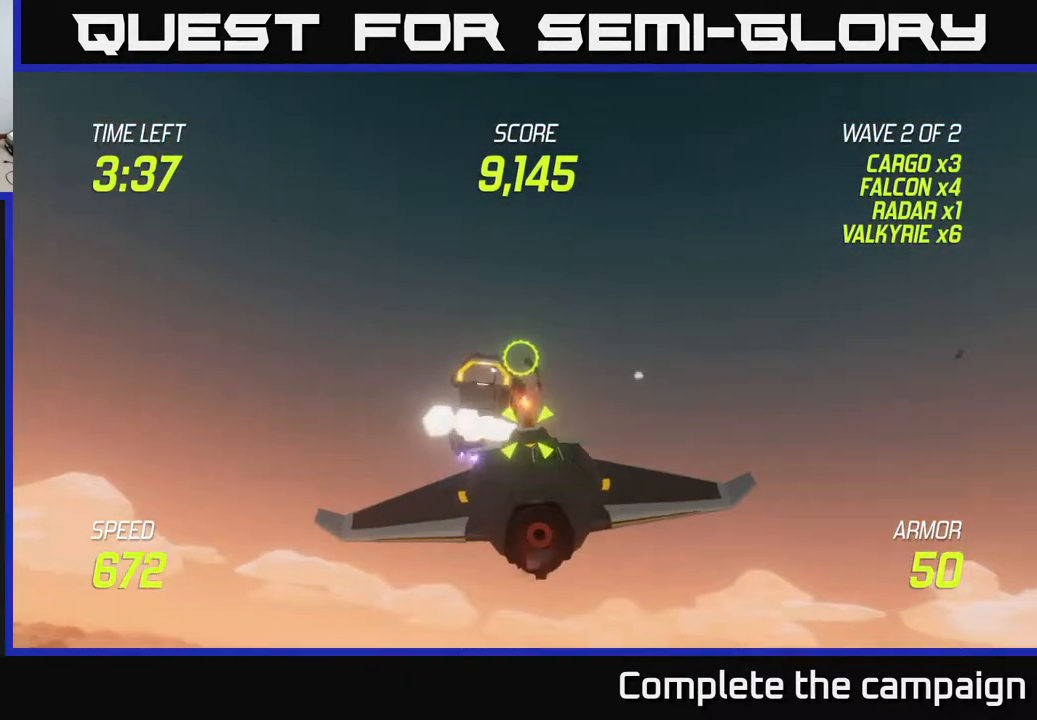
{"buttons": [], "left_stick": "down-left", "right_stick": "center", "events": [[200, "left_stick", "right"], [467, "left_stick", "down-left"]]}
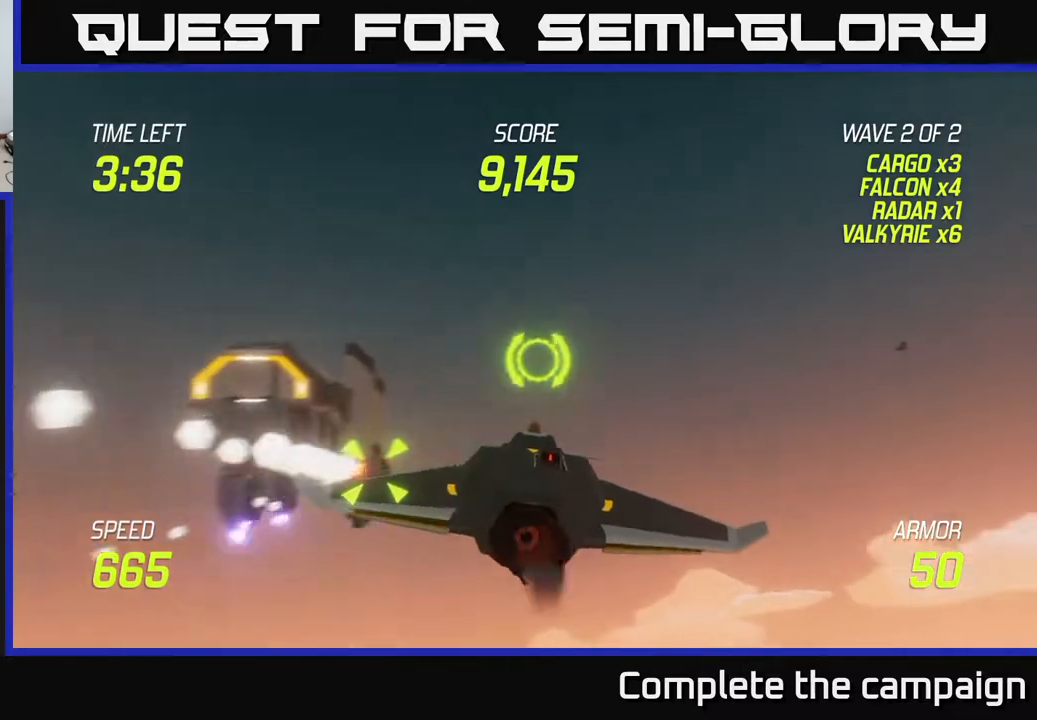
{"buttons": [], "left_stick": "right", "right_stick": "center", "events": [[400, "R2", "down"], [433, "left_stick", "right"], [467, "R2", "up"]]}
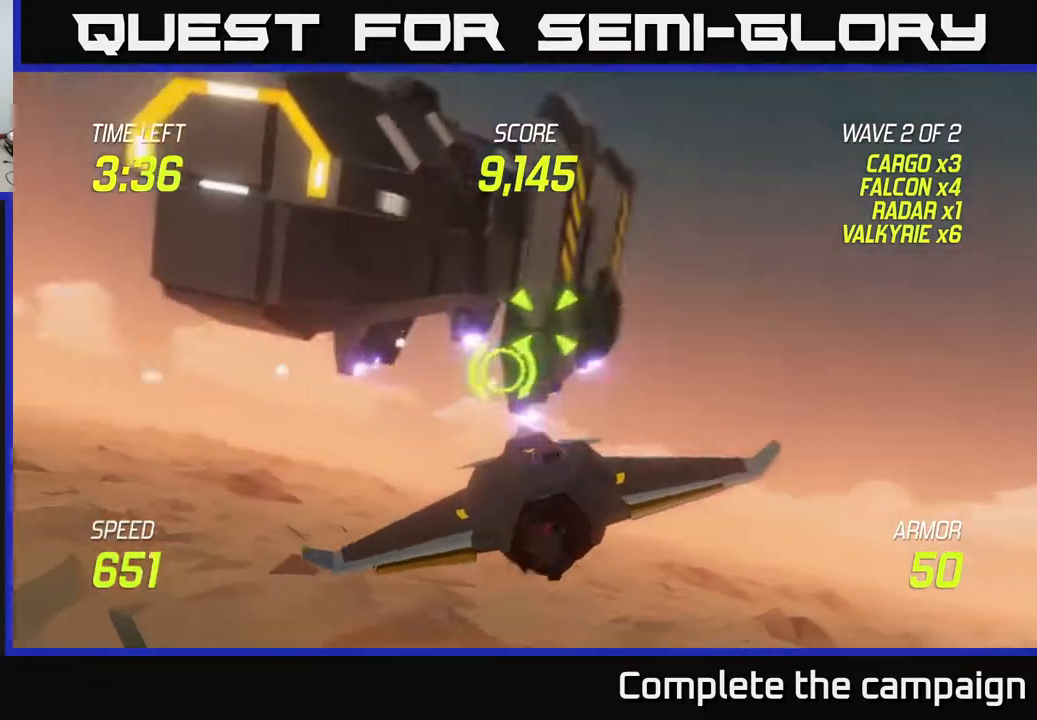
{"buttons": ["L2"], "left_stick": "right", "right_stick": "center", "events": [[33, "left_stick", "center"], [100, "R2", "down"], [267, "R2", "up"], [300, "left_stick", "right"], [500, "L2", "down"]]}
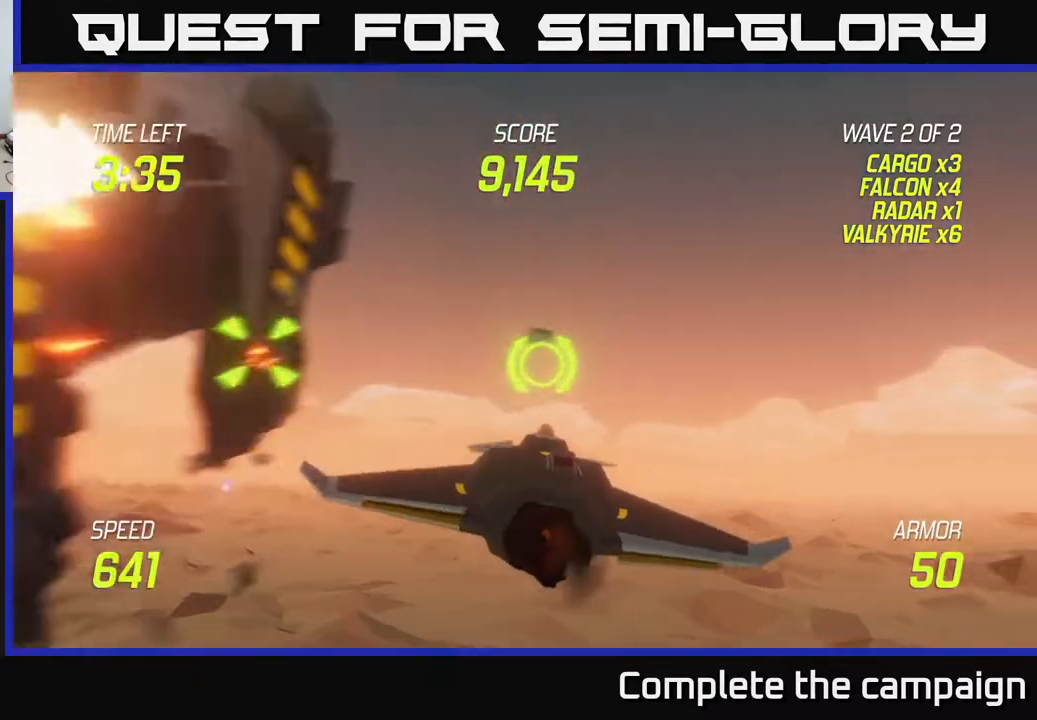
{"buttons": ["L2"], "left_stick": "left", "right_stick": "center", "events": [[83, "left_stick", "left"], [133, "L2", "up"], [200, "L2", "down"], [317, "L2", "up"], [383, "L2", "down"]]}
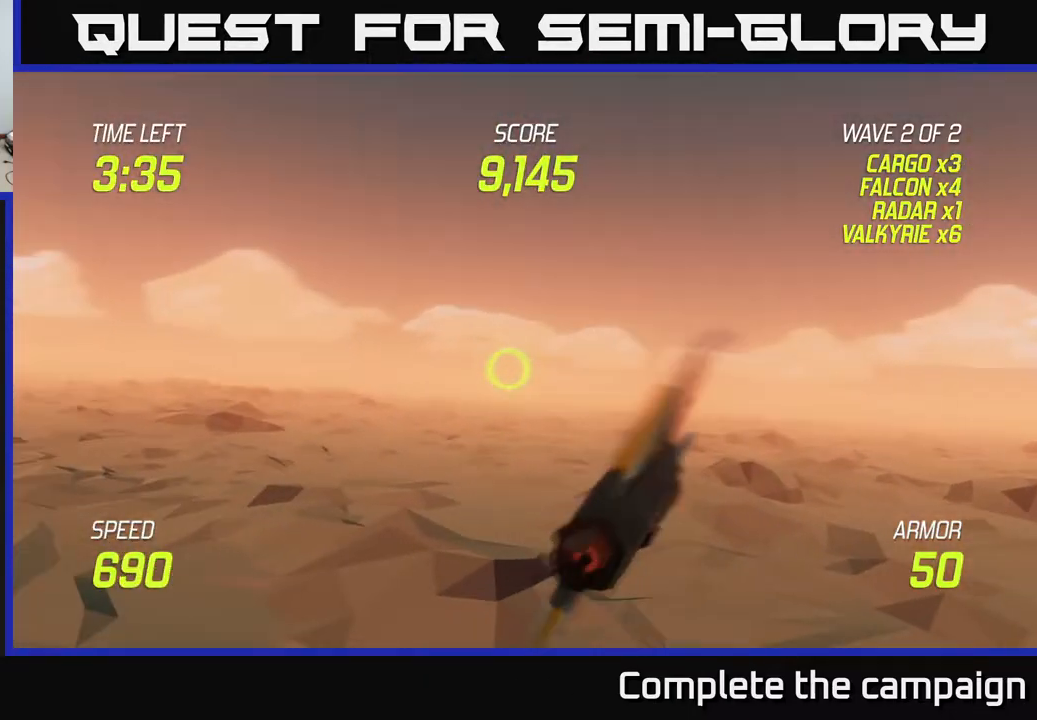
{"buttons": [], "left_stick": "left", "right_stick": "center", "events": [[50, "L2", "up"]]}
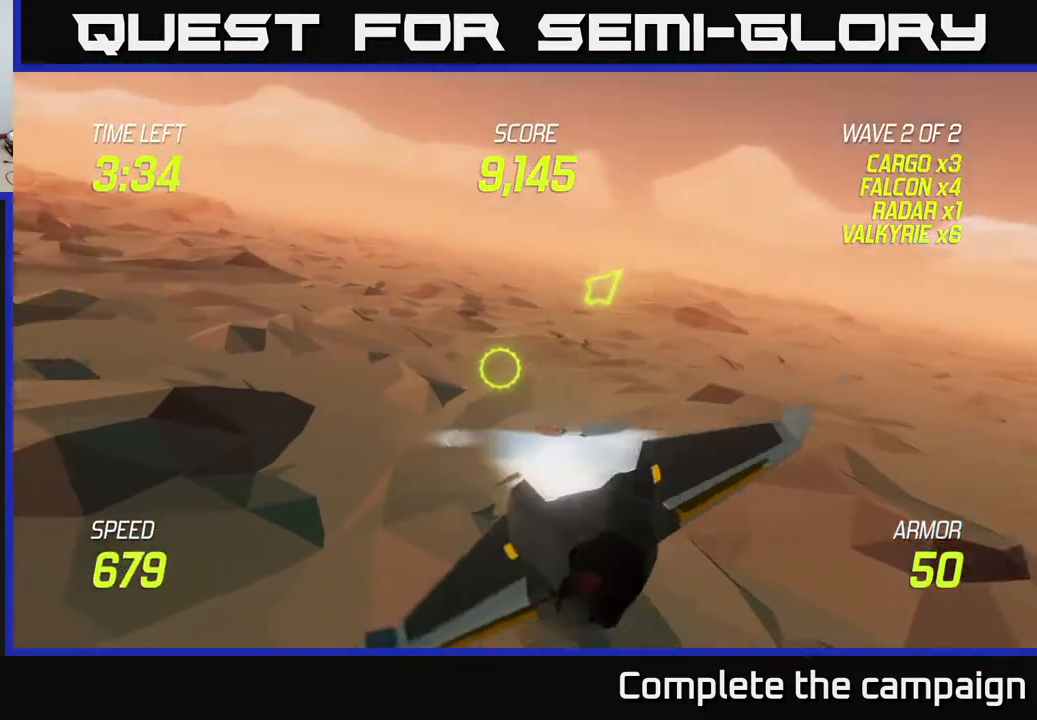
{"buttons": [], "left_stick": "left", "right_stick": "center", "events": []}
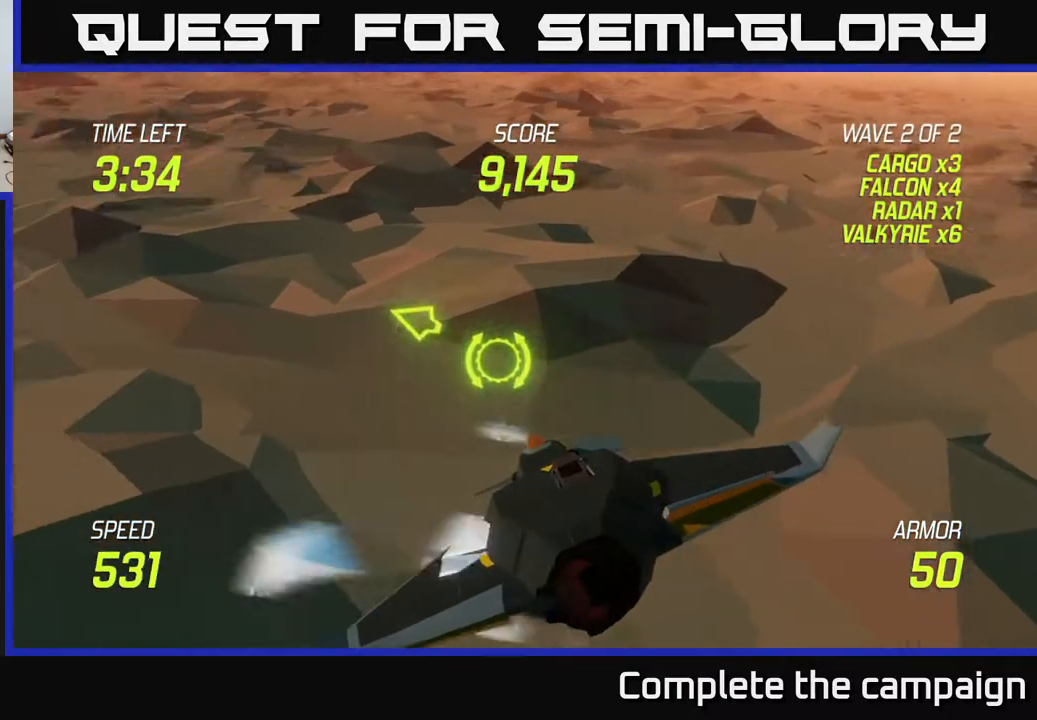
{"buttons": [], "left_stick": "left", "right_stick": "center", "events": []}
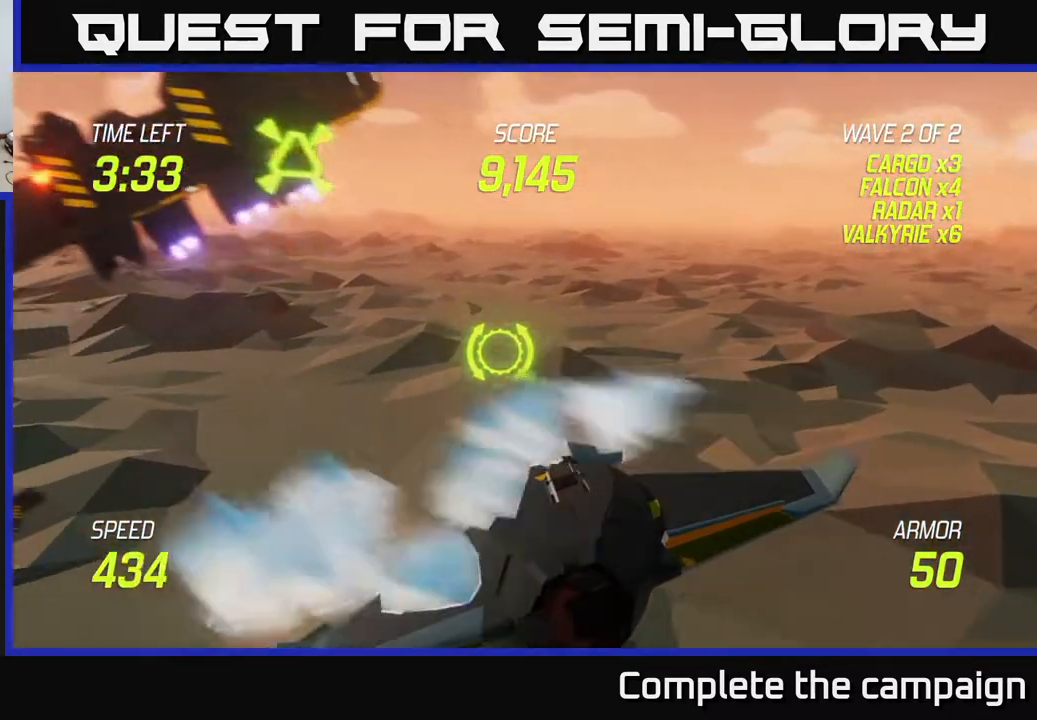
{"buttons": ["R2"], "left_stick": "up-left", "right_stick": "center", "events": [[300, "left_stick", "up"], [433, "left_stick", "up-left"], [500, "R2", "down"]]}
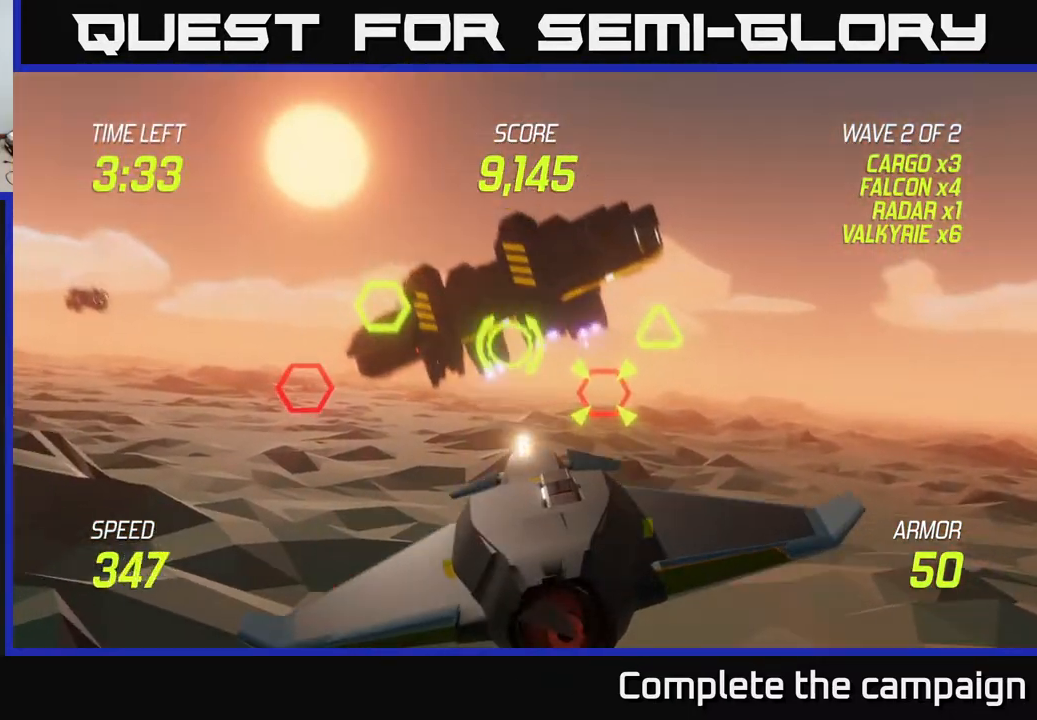
{"buttons": ["R2"], "left_stick": "center", "right_stick": "center", "events": [[100, "R2", "up"], [100, "left_stick", "center"], [200, "R2", "down"], [367, "R2", "up"], [483, "R2", "down"]]}
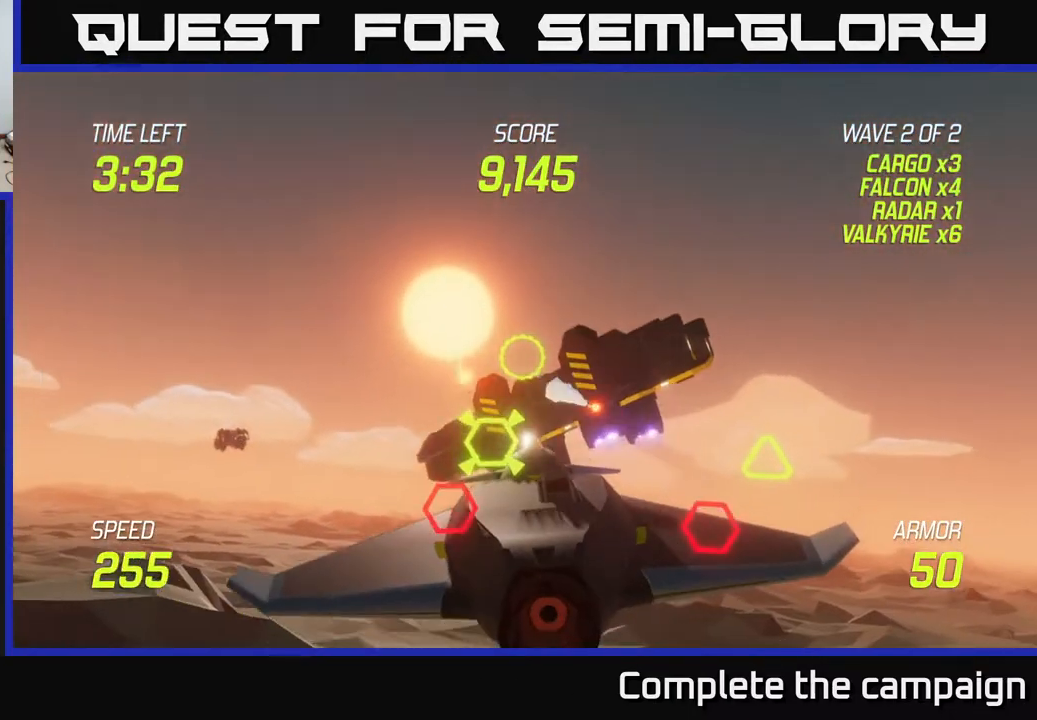
{"buttons": [], "left_stick": "right", "right_stick": "center", "events": [[117, "left_stick", "left"], [133, "R2", "up"], [300, "left_stick", "center"], [383, "left_stick", "right"]]}
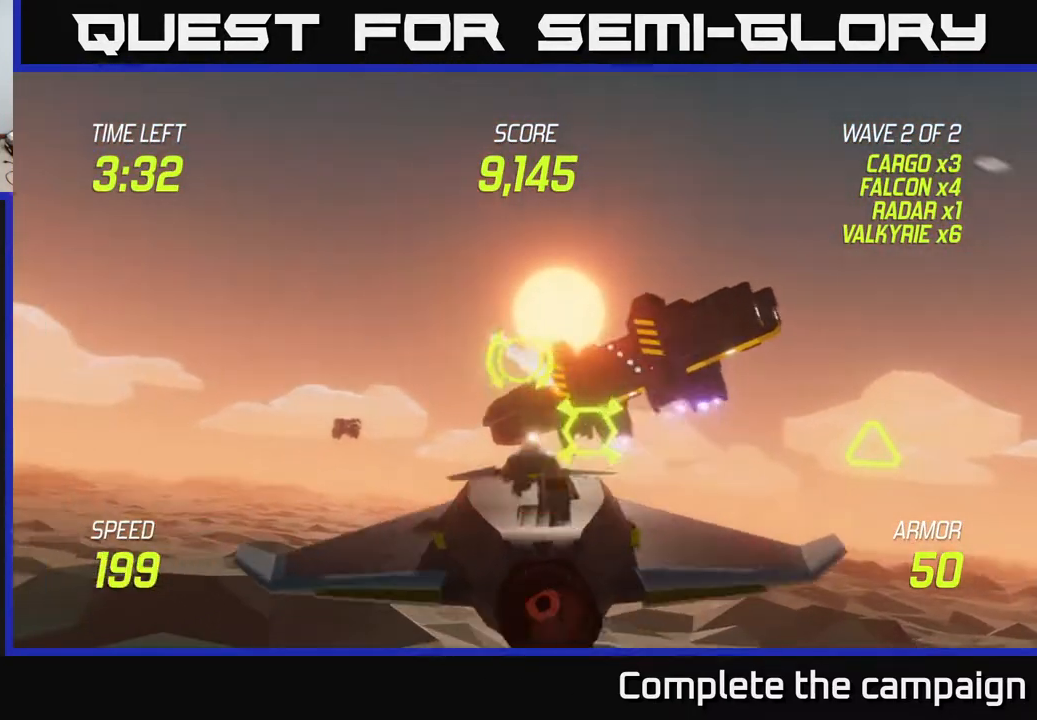
{"buttons": ["R2"], "left_stick": "up-left", "right_stick": "center", "events": [[100, "left_stick", "center"], [400, "left_stick", "up-left"], [500, "R2", "down"]]}
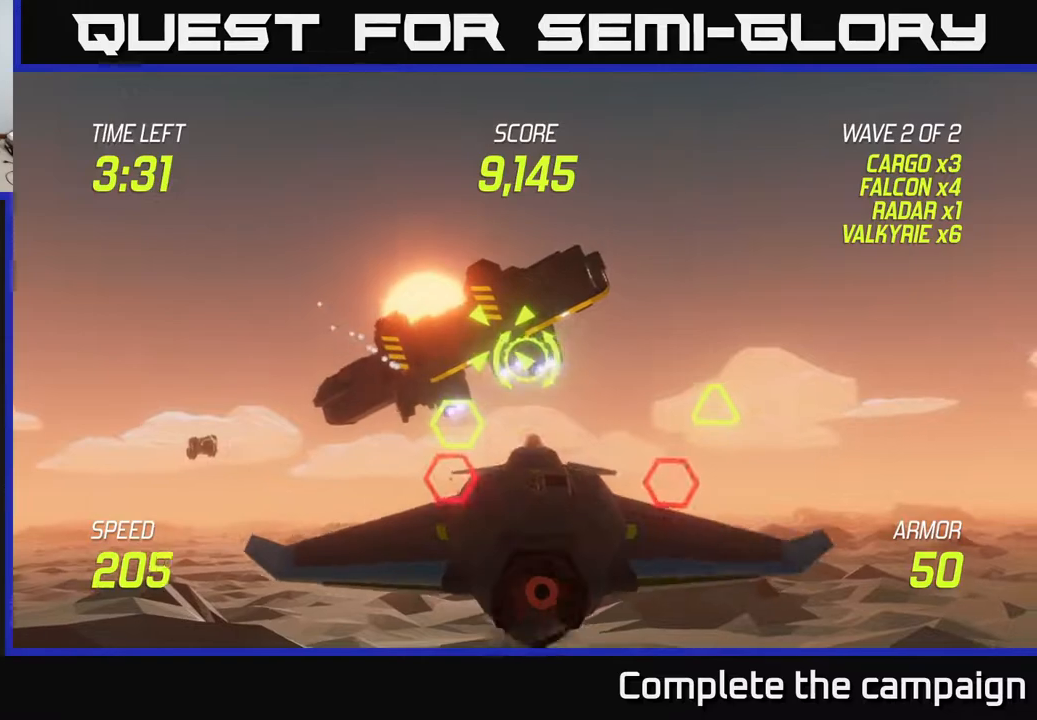
{"buttons": [], "left_stick": "center", "right_stick": "center", "events": [[83, "left_stick", "up-right"], [133, "R2", "up"], [133, "left_stick", "center"], [233, "R2", "down"], [383, "R2", "up"]]}
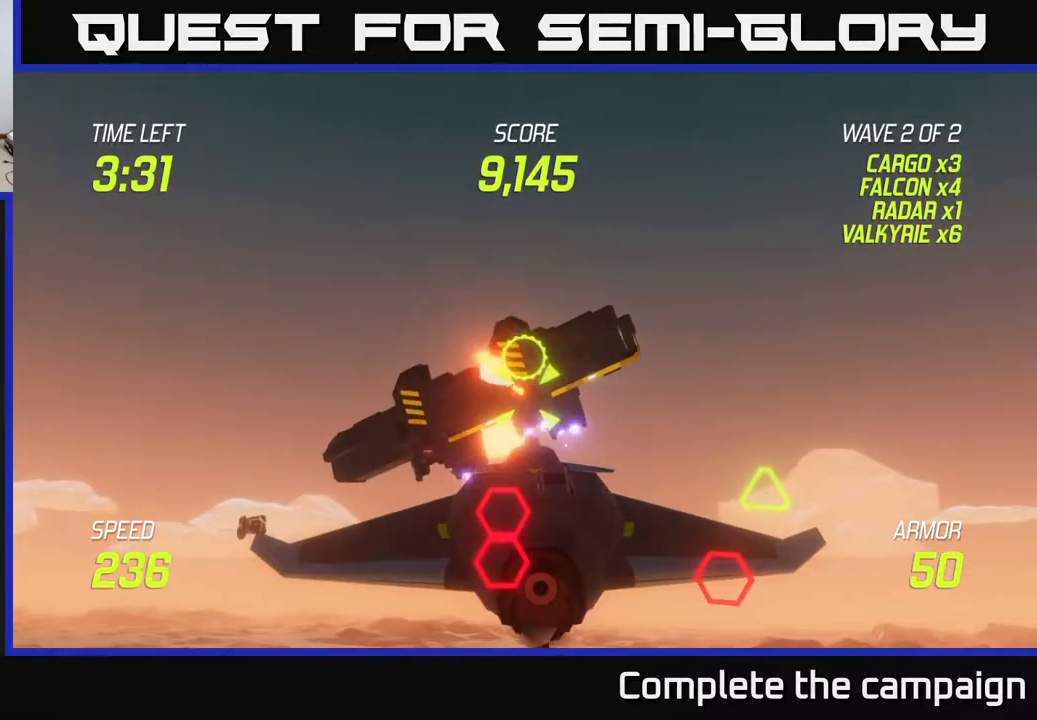
{"buttons": ["L2"], "left_stick": "right", "right_stick": "center", "events": [[17, "R2", "down"], [33, "left_stick", "left"], [100, "left_stick", "down-left"], [133, "L2", "down"], [150, "R2", "up"], [217, "L2", "up"], [300, "L2", "down"], [400, "L2", "up"], [417, "left_stick", "down-right"], [467, "L2", "down"], [500, "left_stick", "right"]]}
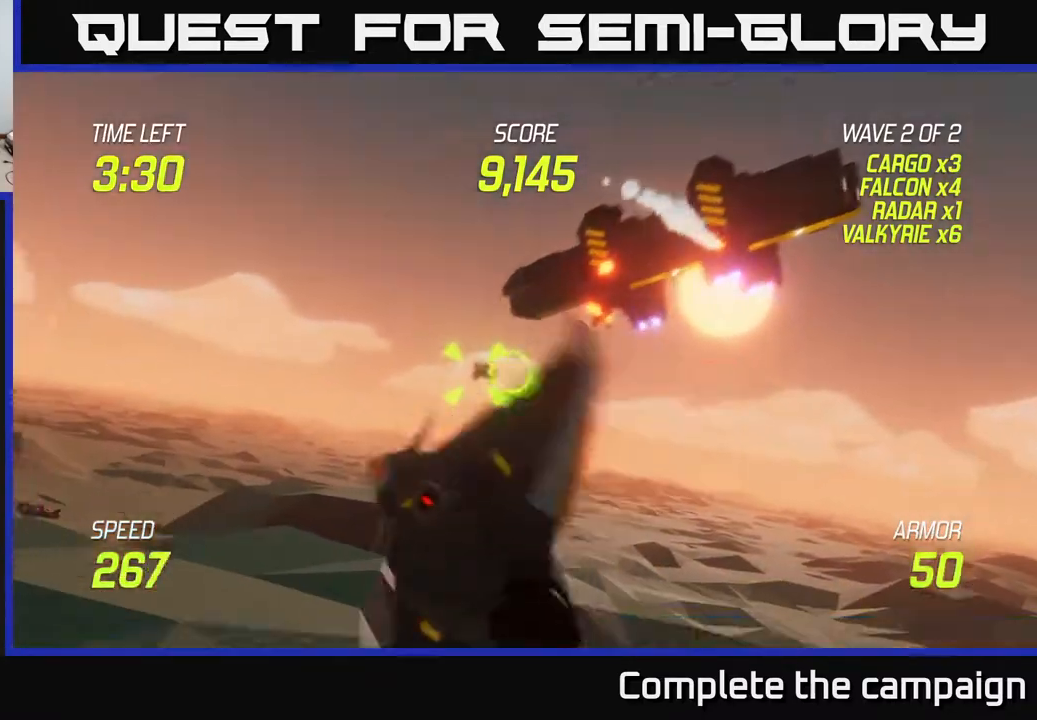
{"buttons": [], "left_stick": "up", "right_stick": "center", "events": [[50, "L2", "up"], [100, "L2", "down"], [217, "L2", "up"], [233, "left_stick", "up"]]}